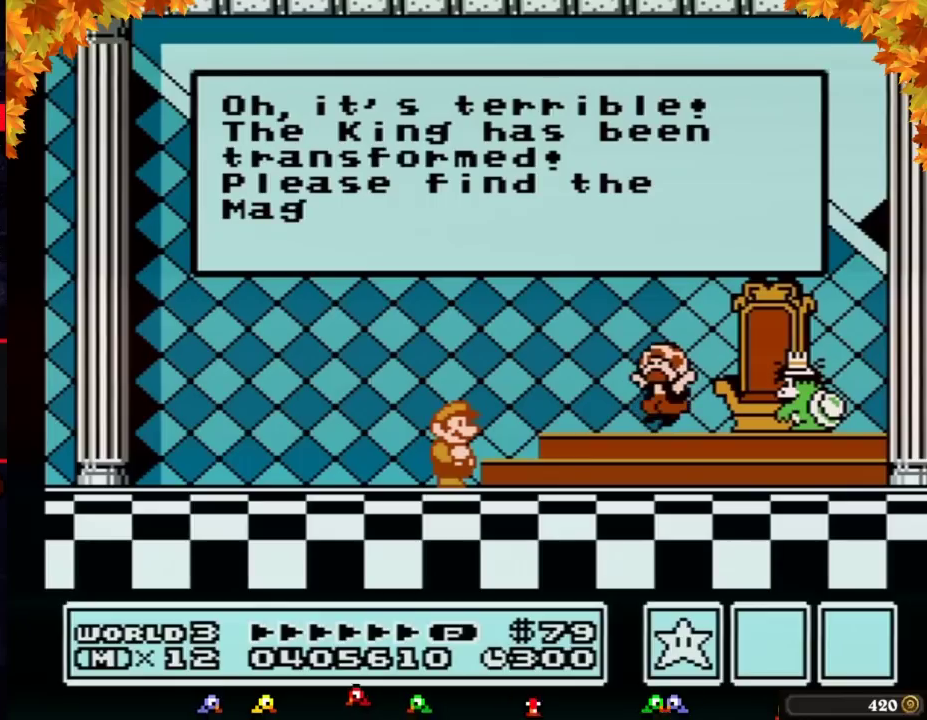
Gameplay with a controller (Nintendo layout); each line is a JSON object with the inputs held at the frame after it. "events" lists button and stick changes between this image and that frame as [ms after this image, input, new state], when the widget could be followed in between. Not read: L3 R3.
{"buttons": [], "events": [[233, "A", "down"], [300, "A", "up"]]}
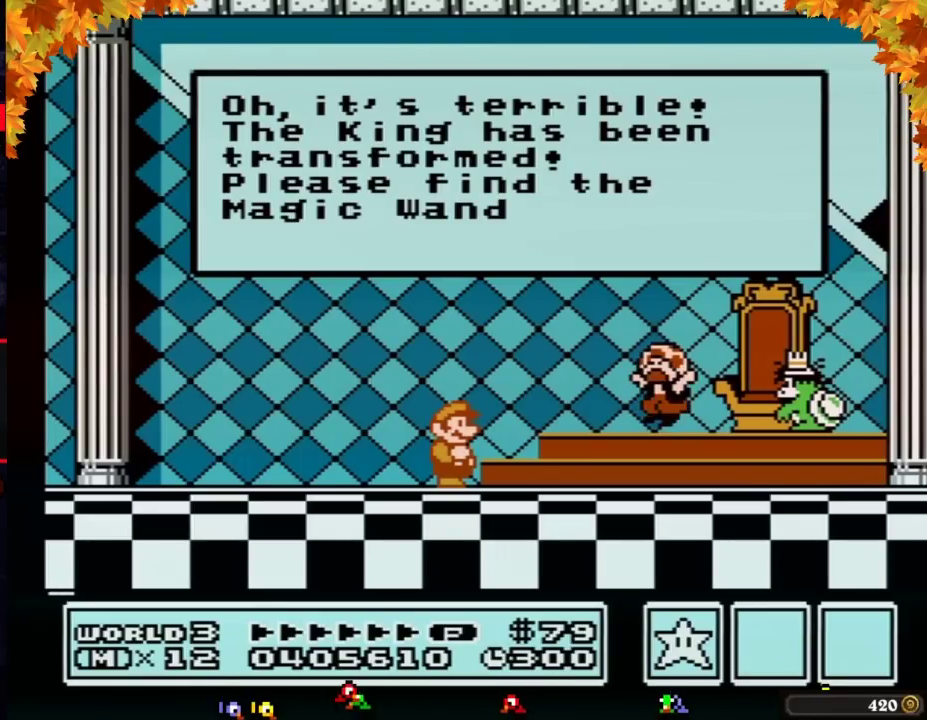
{"buttons": ["A"], "events": [[17, "A", "down"], [83, "A", "up"], [200, "A", "down"], [233, "A", "up"], [333, "A", "down"], [367, "A", "up"], [483, "A", "down"]]}
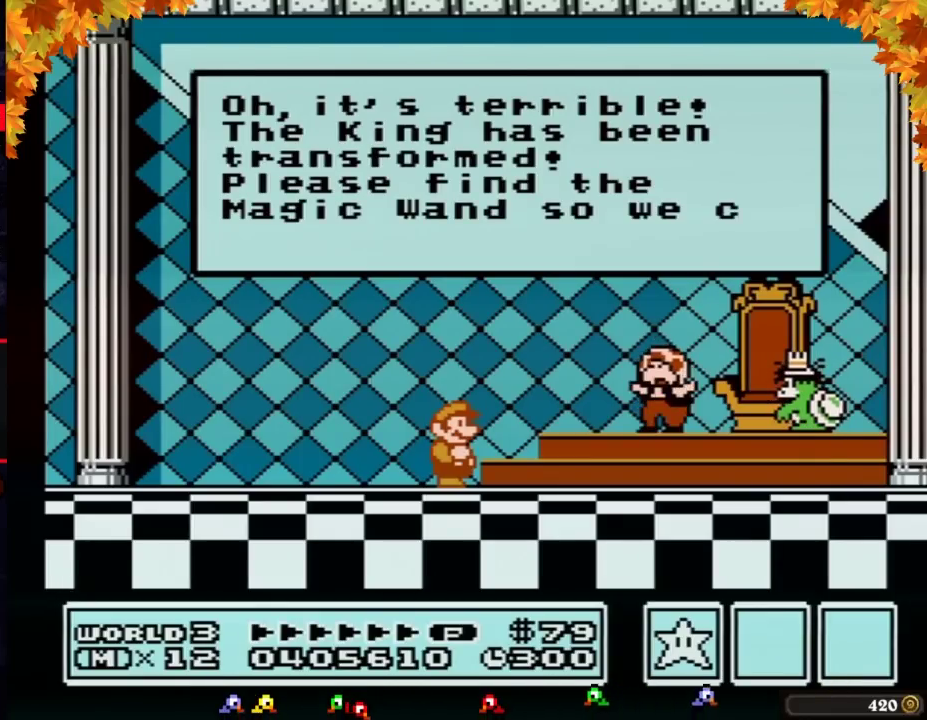
{"buttons": [], "events": [[17, "A", "up"], [117, "A", "down"], [150, "A", "up"], [400, "A", "down"], [417, "A", "up"]]}
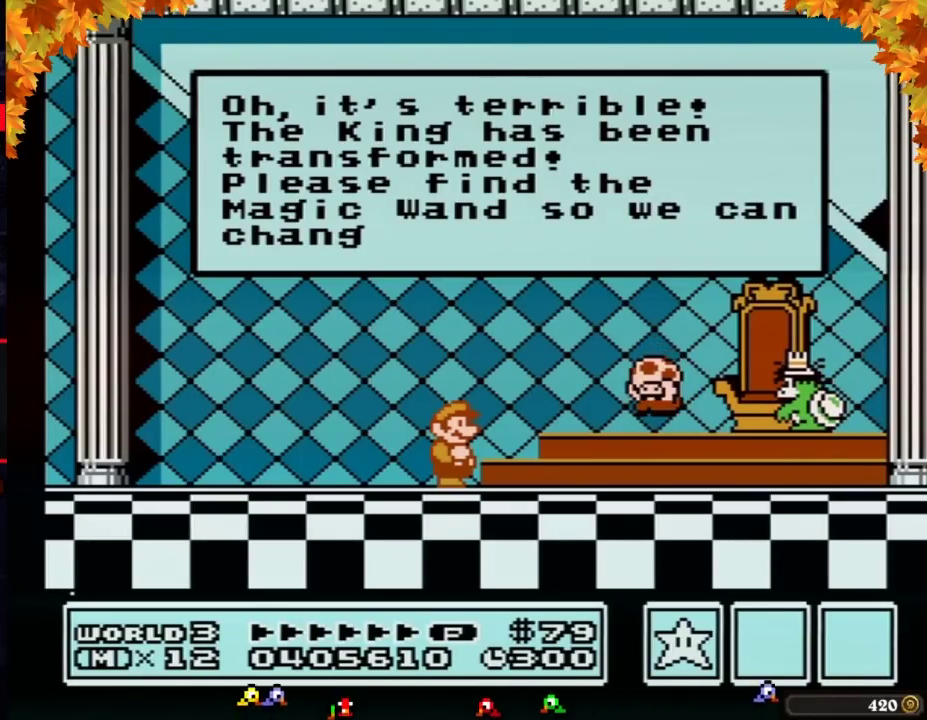
{"buttons": [], "events": [[150, "A", "down"], [200, "A", "up"]]}
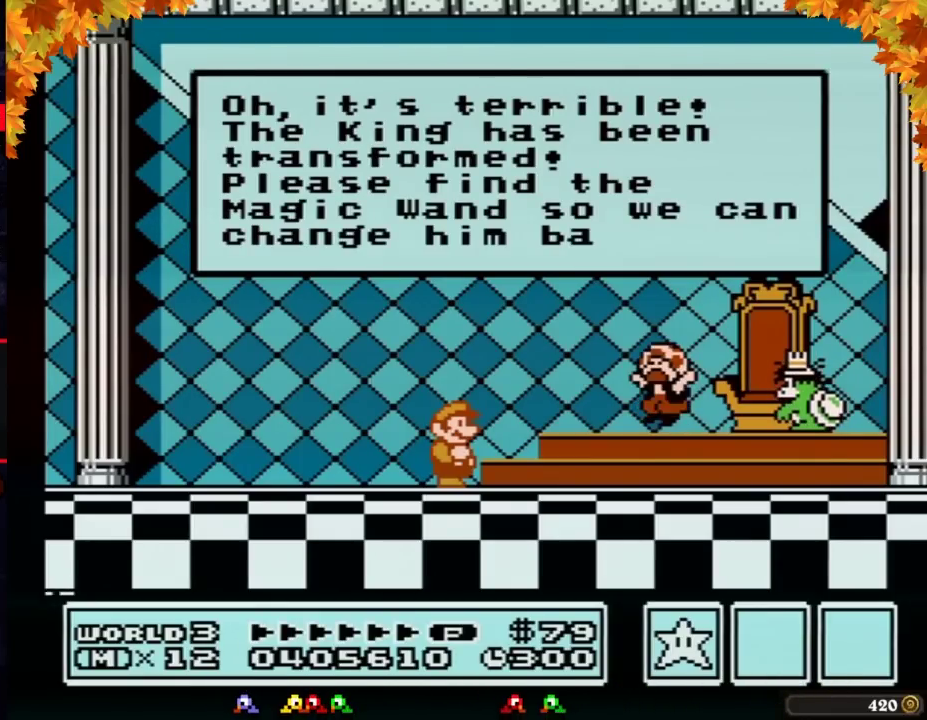
{"buttons": ["A"], "events": [[200, "A", "down"], [233, "A", "up"], [333, "A", "down"], [367, "A", "up"], [483, "A", "down"]]}
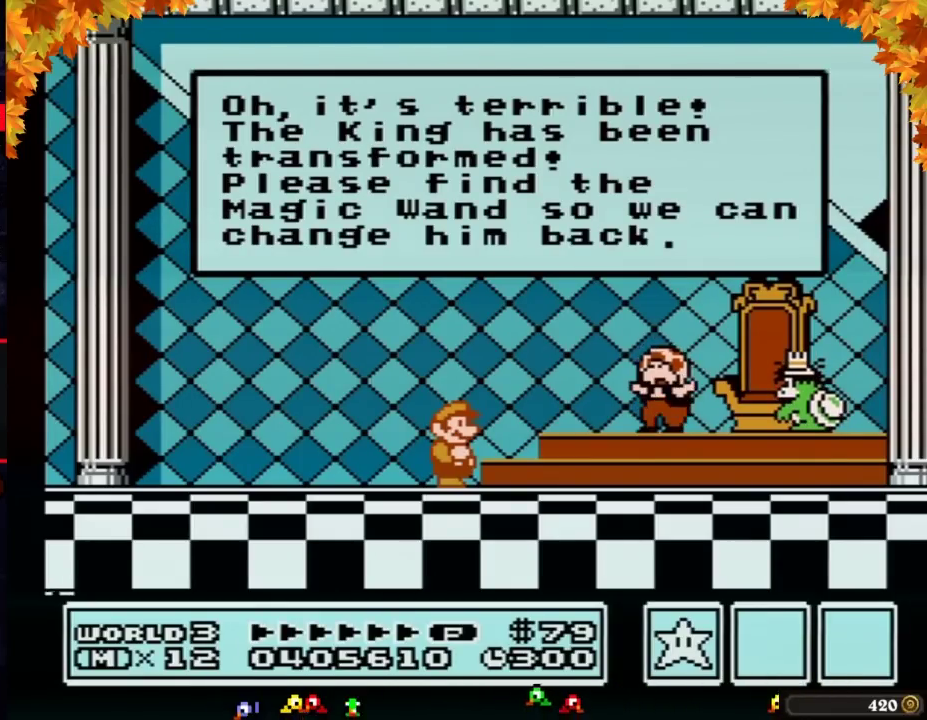
{"buttons": [], "events": [[17, "A", "up"], [117, "A", "down"], [250, "A", "up"], [300, "A", "down"], [450, "A", "up"]]}
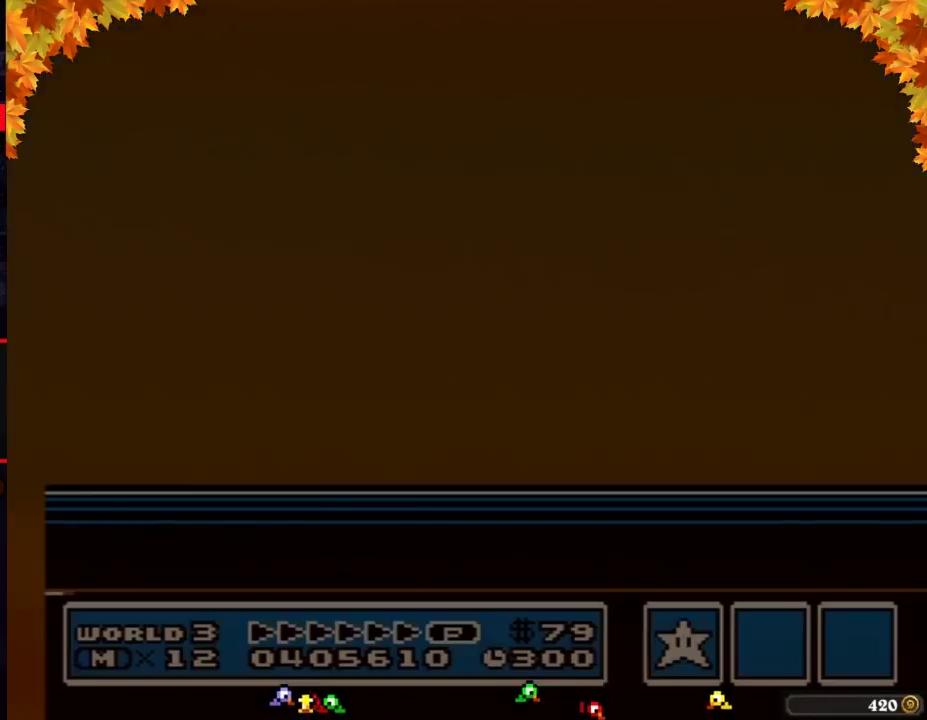
{"buttons": [], "events": [[50, "A", "down"], [117, "A", "up"], [200, "A", "down"], [300, "A", "up"], [367, "A", "down"], [417, "A", "up"]]}
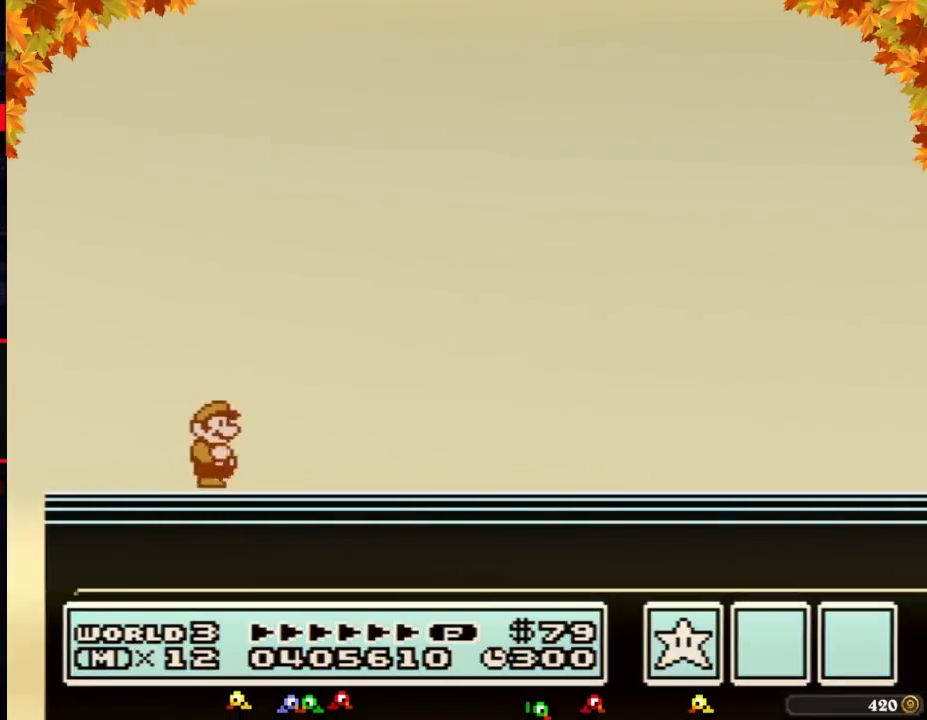
{"buttons": ["A"], "events": [[50, "A", "down"], [83, "A", "up"], [200, "A", "down"], [233, "A", "up"], [333, "A", "down"], [383, "A", "up"], [483, "A", "down"]]}
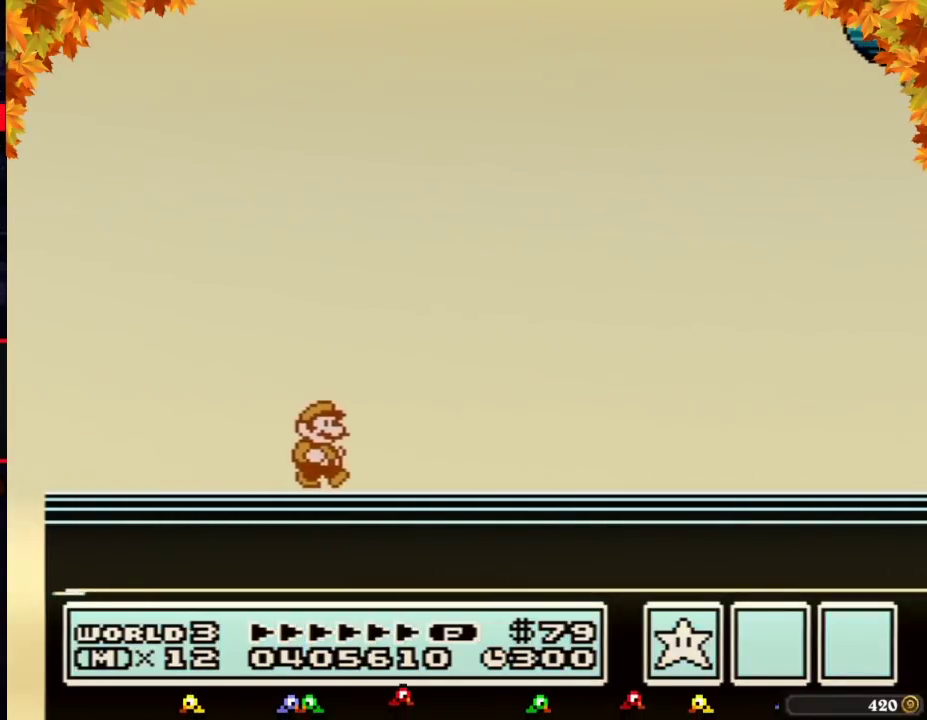
{"buttons": [], "events": [[17, "A", "up"], [150, "A", "down"], [167, "A", "up"], [300, "A", "down"], [333, "A", "up"]]}
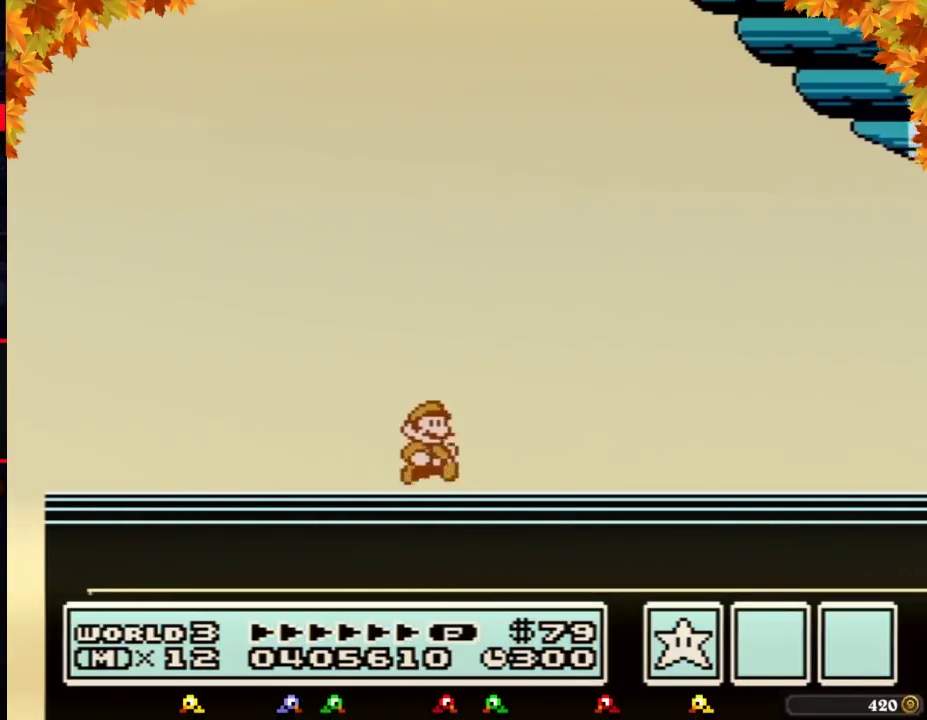
{"buttons": [], "events": []}
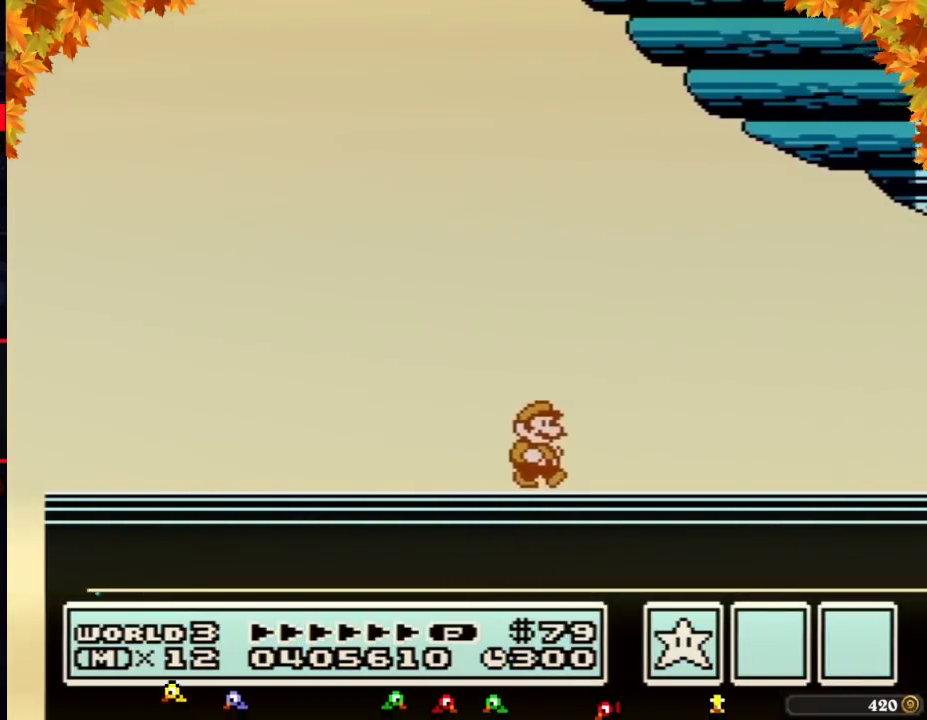
{"buttons": [], "events": []}
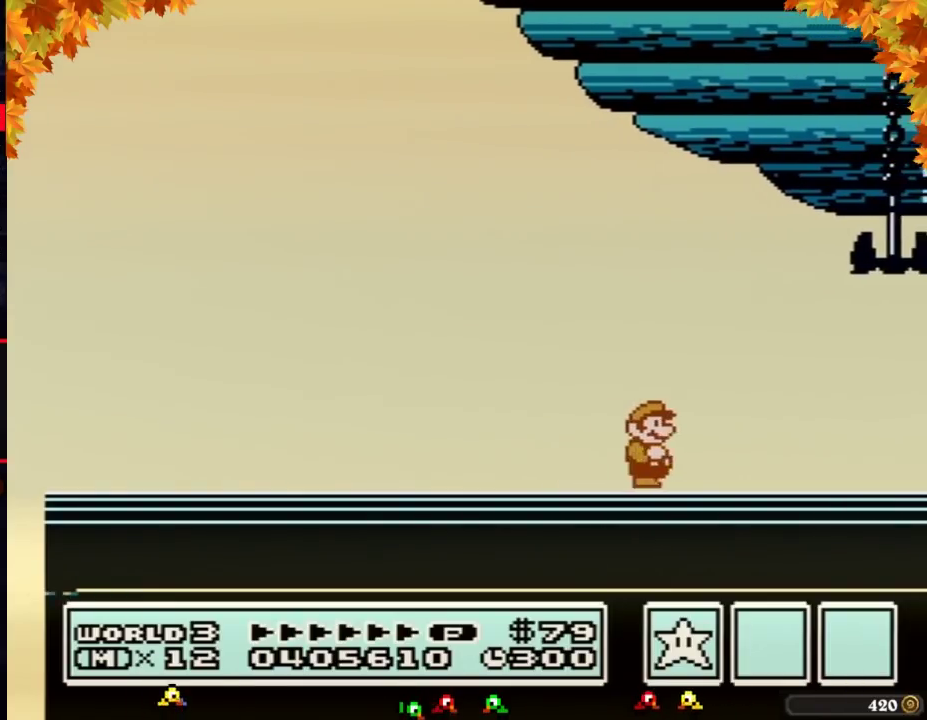
{"buttons": [], "events": [[233, "A", "down"], [300, "A", "up"]]}
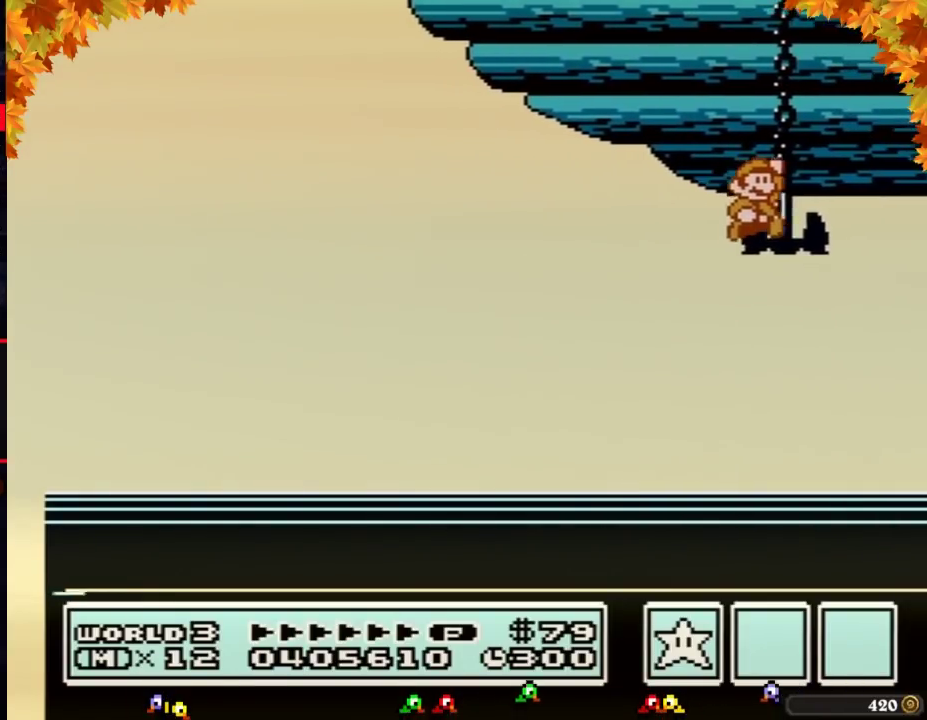
{"buttons": ["A"], "events": [[483, "A", "down"]]}
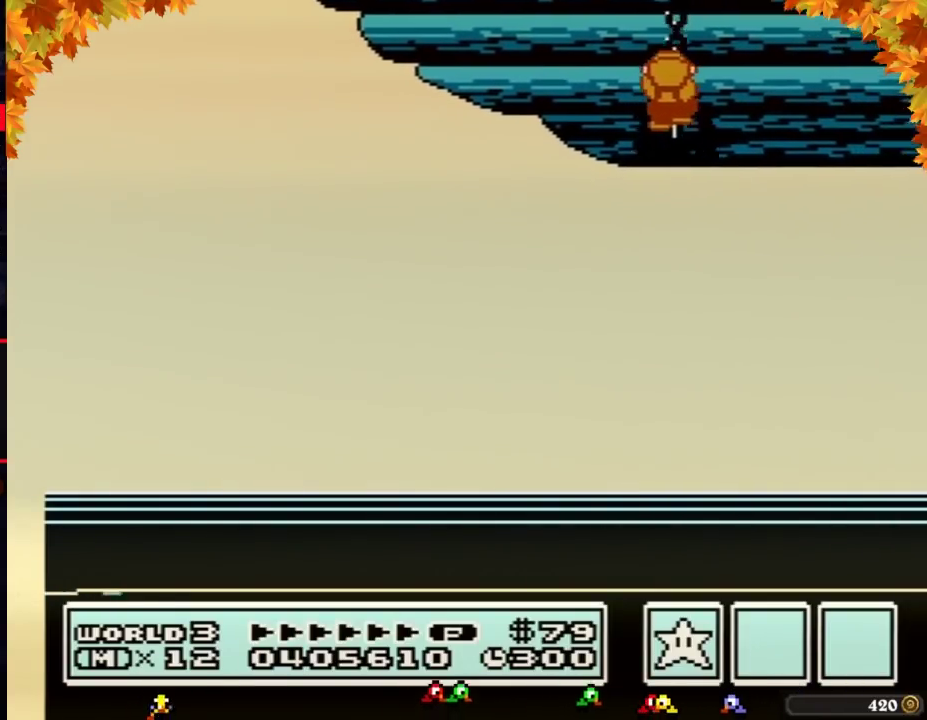
{"buttons": [], "events": [[50, "A", "up"]]}
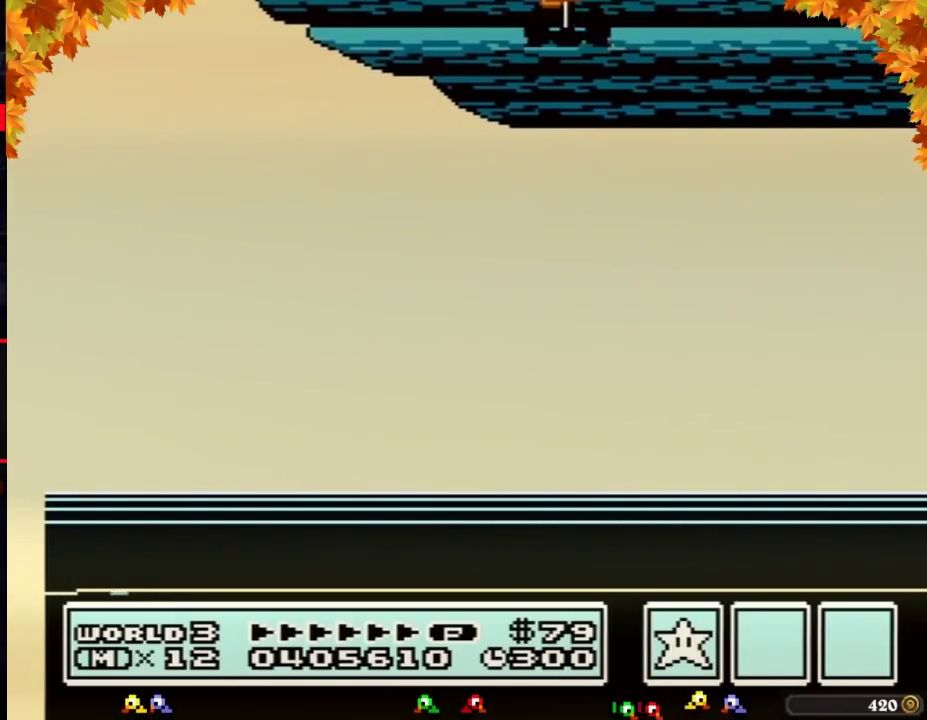
{"buttons": [], "events": []}
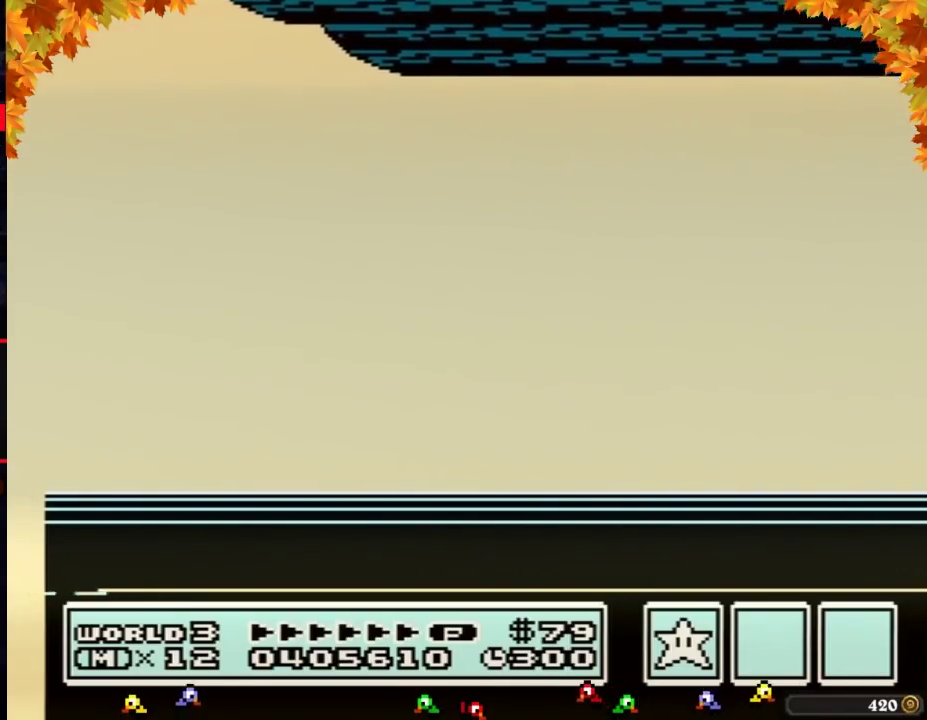
{"buttons": [], "events": [[33, "A", "down"], [100, "A", "up"], [317, "A", "down"], [383, "A", "up"]]}
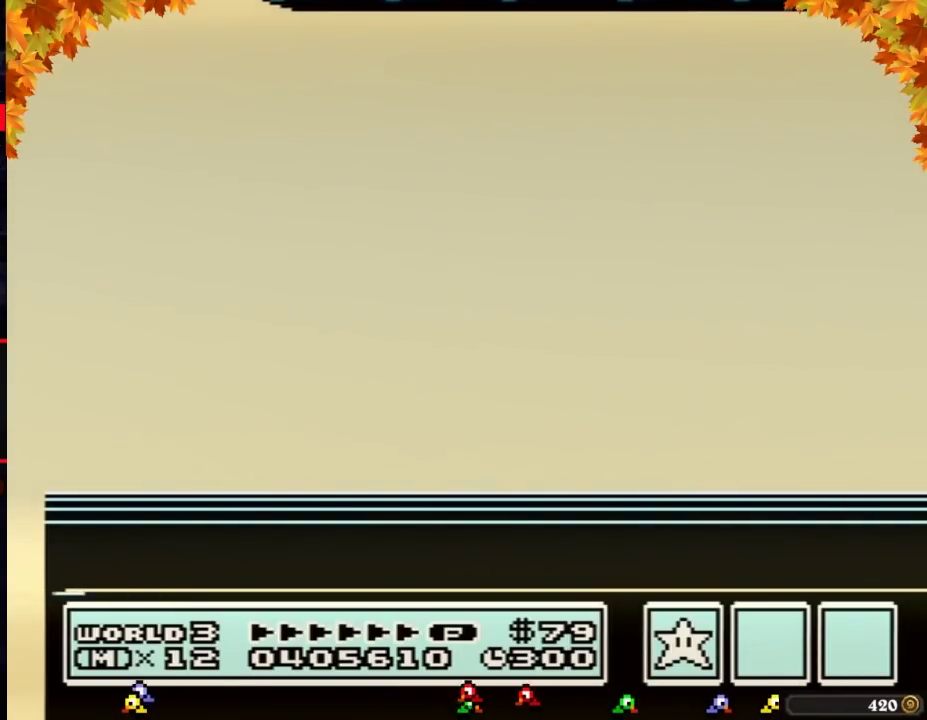
{"buttons": [], "events": [[117, "A", "down"], [167, "A", "up"]]}
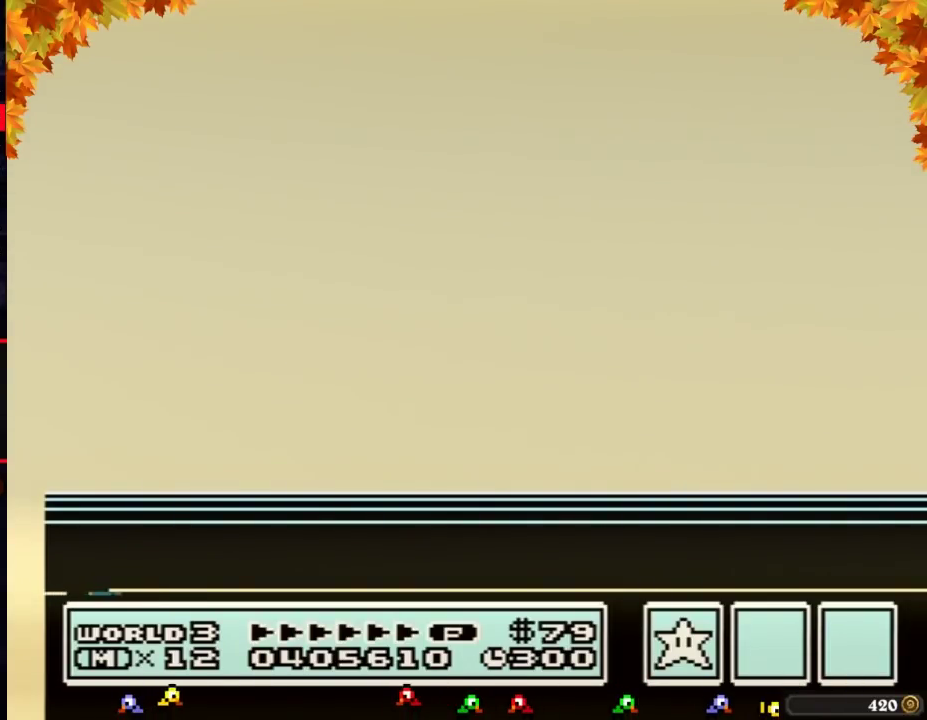
{"buttons": ["A"], "events": [[67, "A", "down"], [100, "A", "up"], [217, "A", "down"], [250, "A", "up"], [383, "A", "down"], [417, "A", "up"], [500, "A", "down"]]}
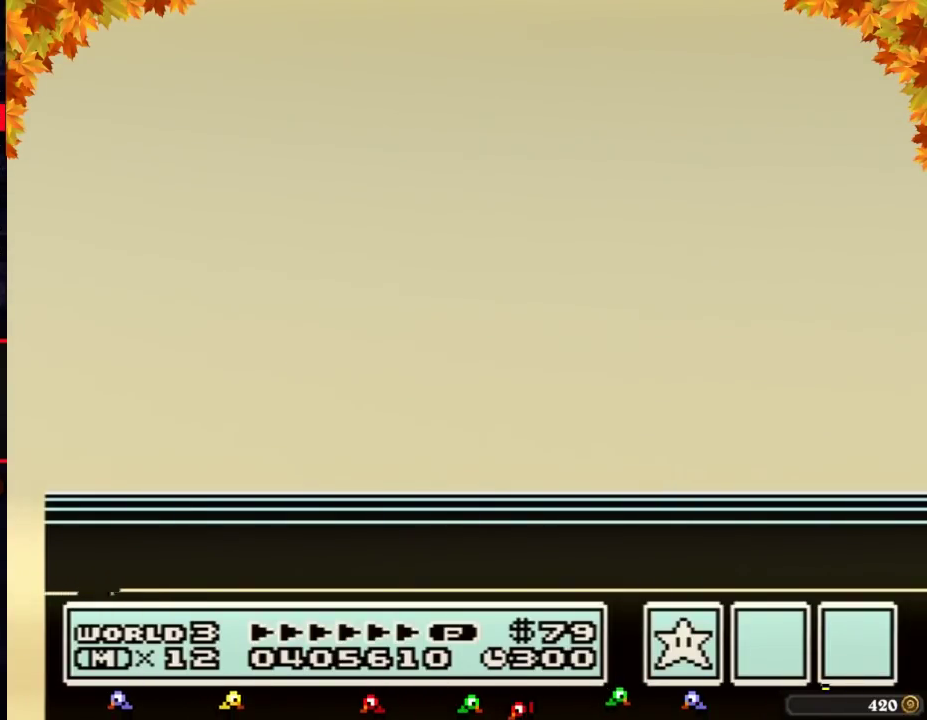
{"buttons": [], "events": [[33, "A", "up"], [167, "A", "down"], [183, "A", "up"]]}
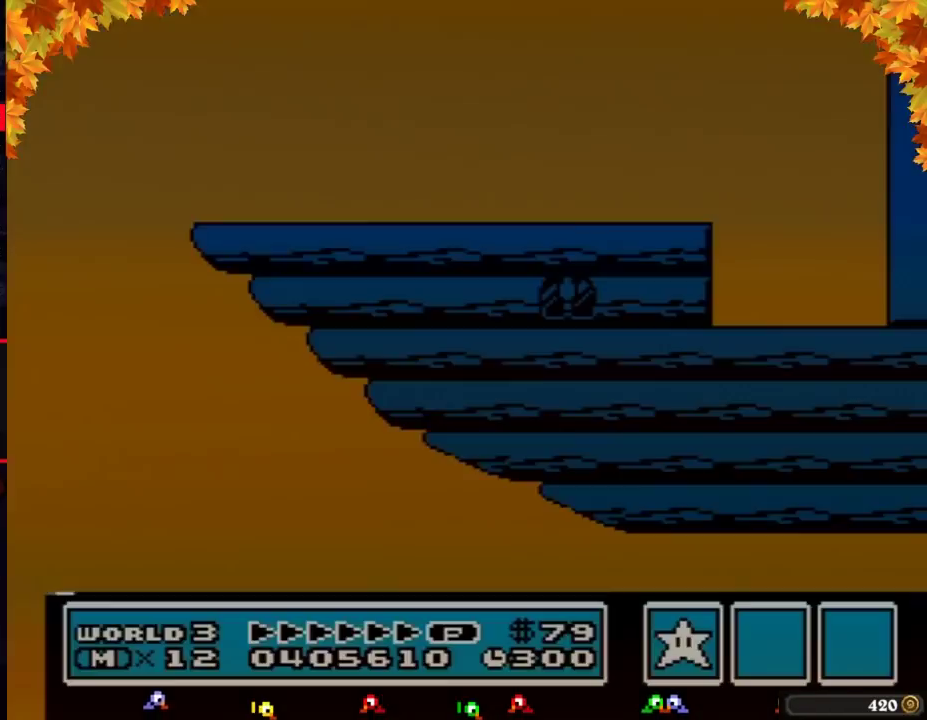
{"buttons": [], "events": []}
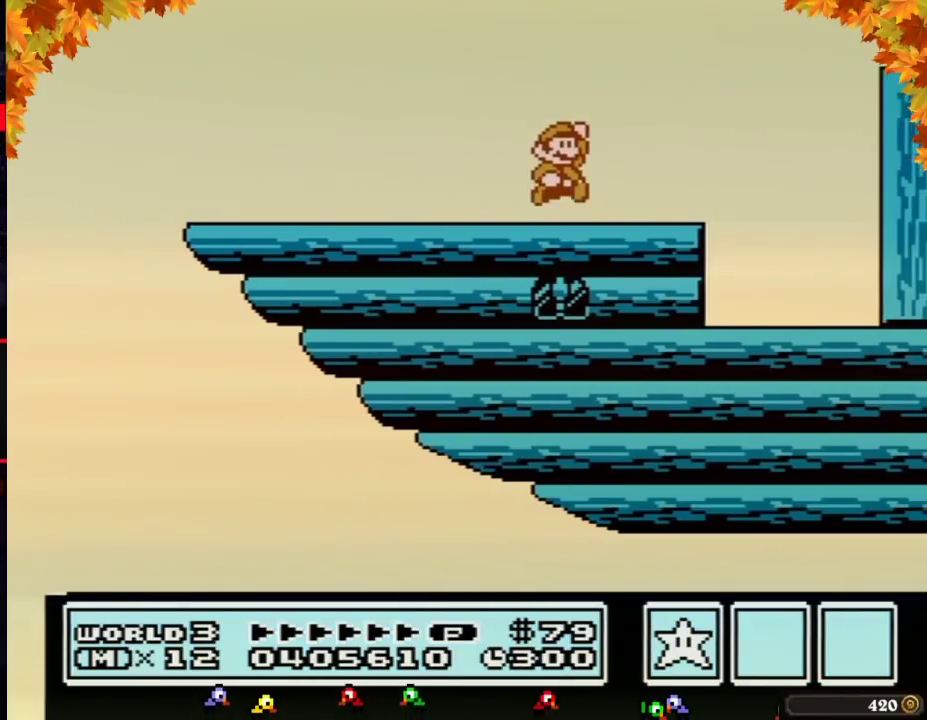
{"buttons": [], "events": []}
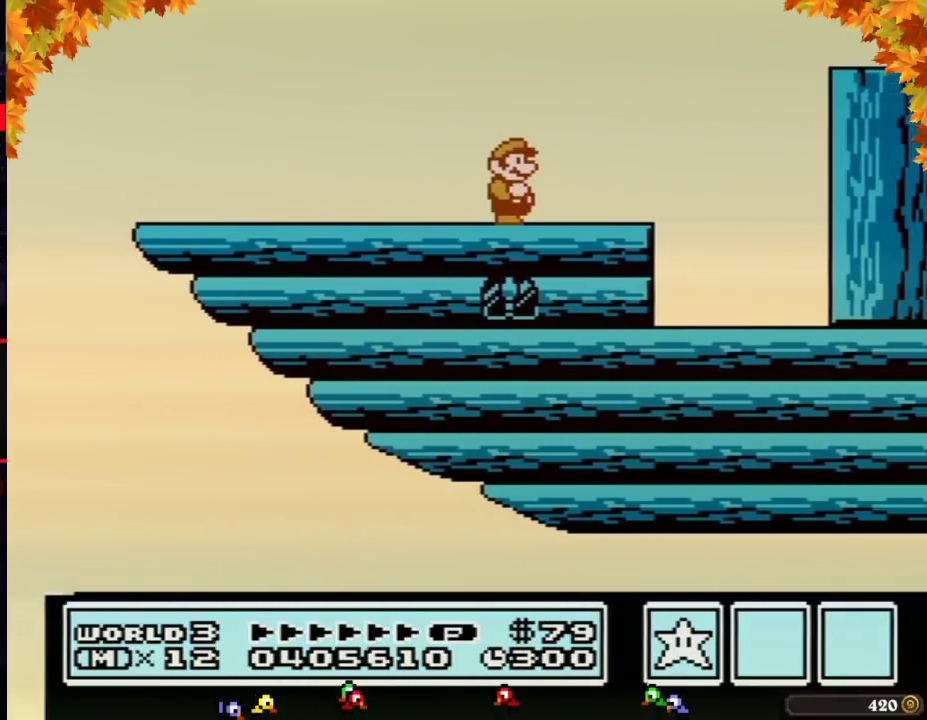
{"buttons": [], "events": []}
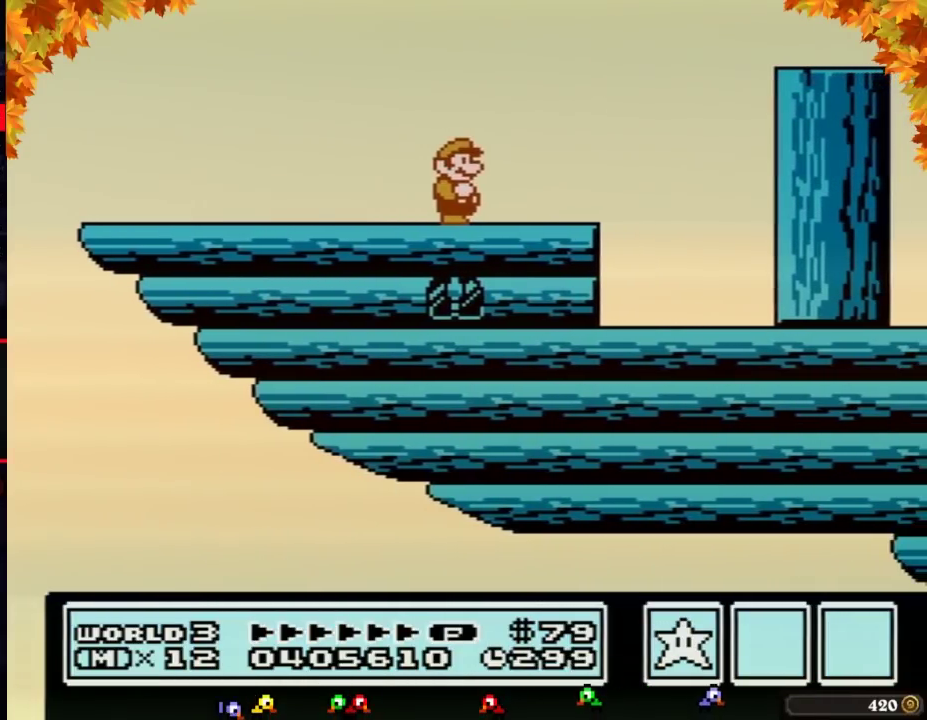
{"buttons": [], "events": []}
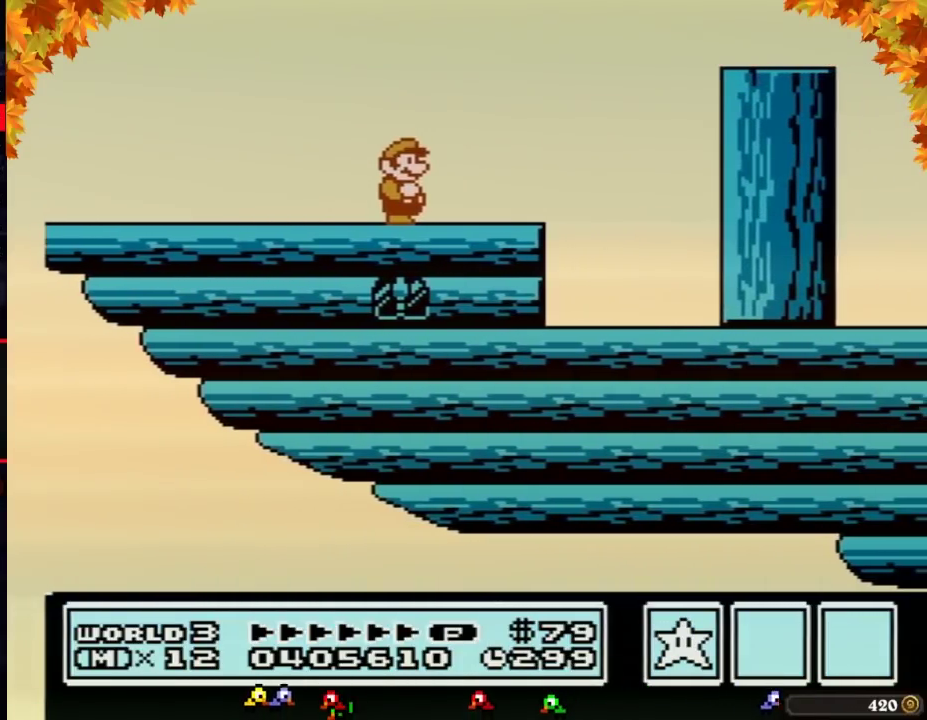
{"buttons": [], "events": []}
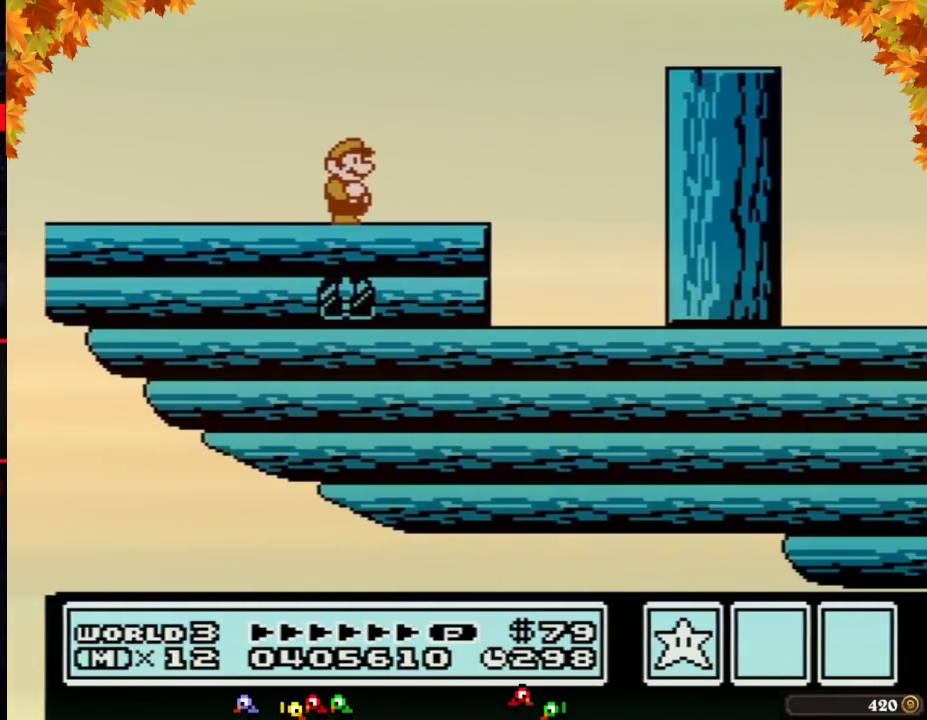
{"buttons": [], "events": []}
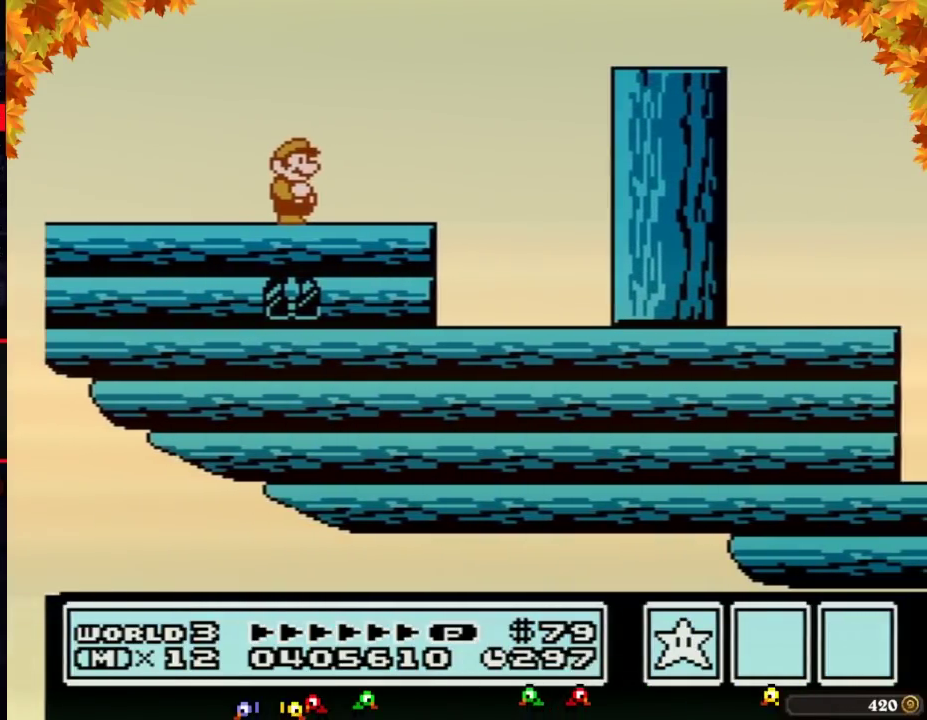
{"buttons": ["B", "DPAD_RIGHT"], "events": [[250, "DPAD_RIGHT", "down"], [383, "B", "down"]]}
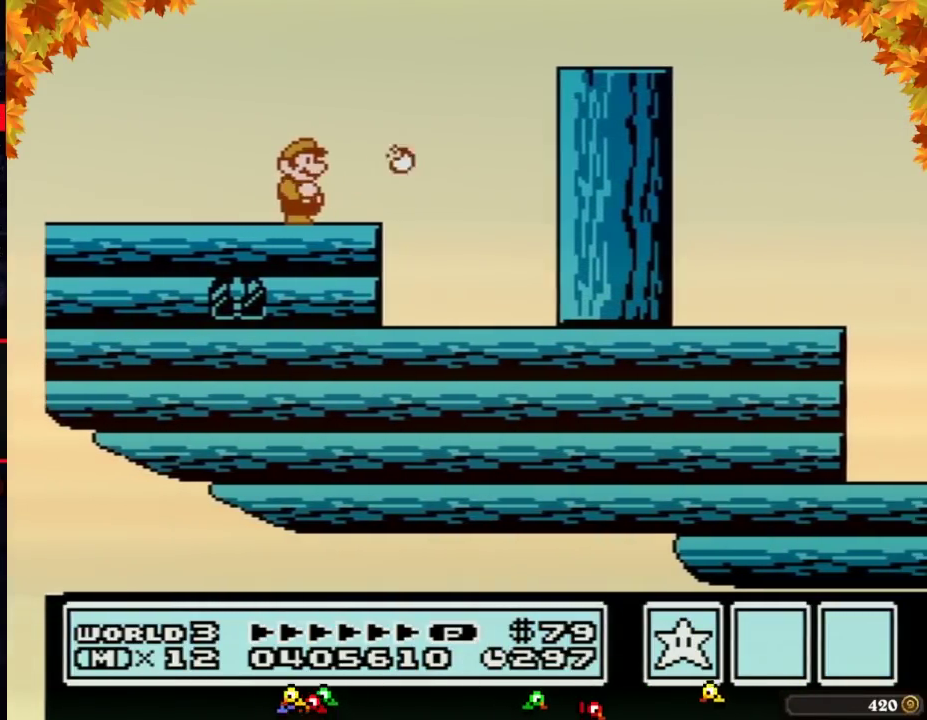
{"buttons": ["A", "B", "DPAD_RIGHT"], "events": [[150, "A", "down"]]}
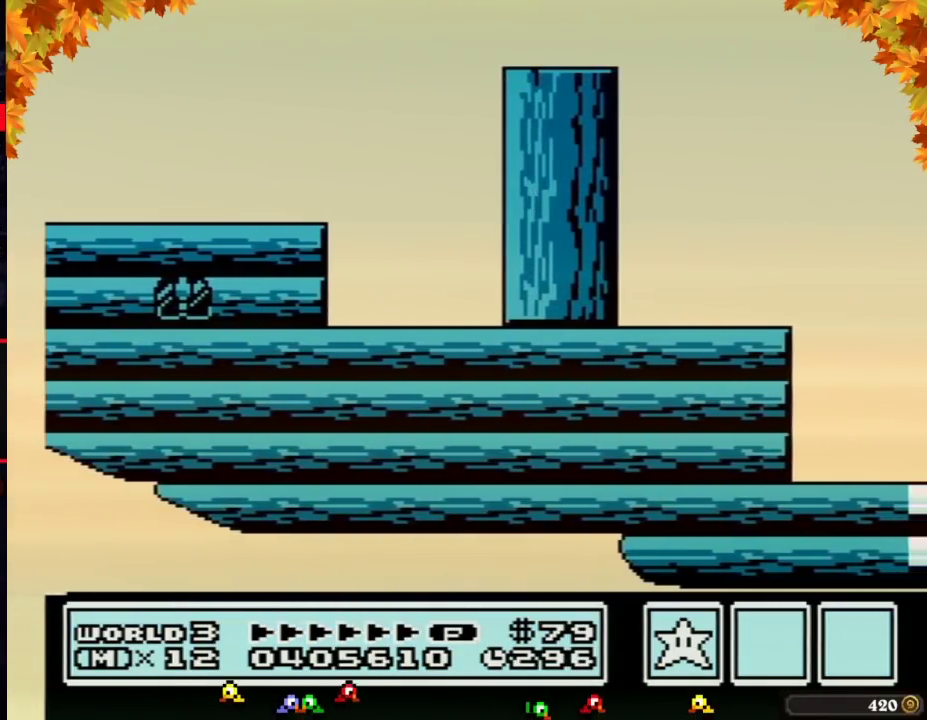
{"buttons": [], "events": [[100, "A", "up"], [217, "B", "up"], [283, "DPAD_RIGHT", "up"], [350, "DPAD_LEFT", "down"], [417, "DPAD_LEFT", "up"]]}
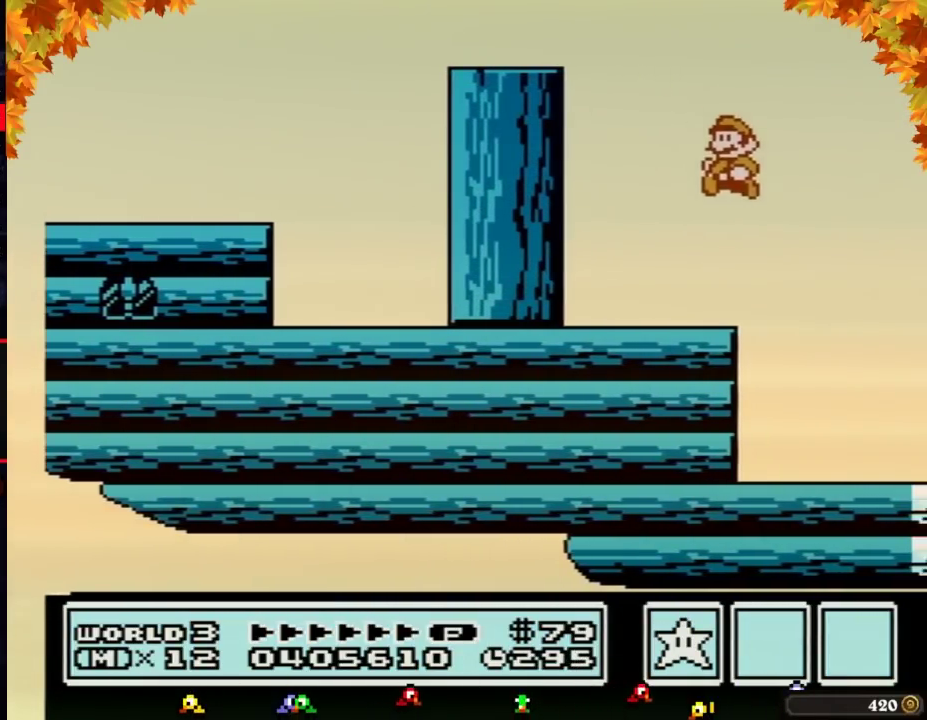
{"buttons": [], "events": [[400, "B", "down"], [500, "B", "up"]]}